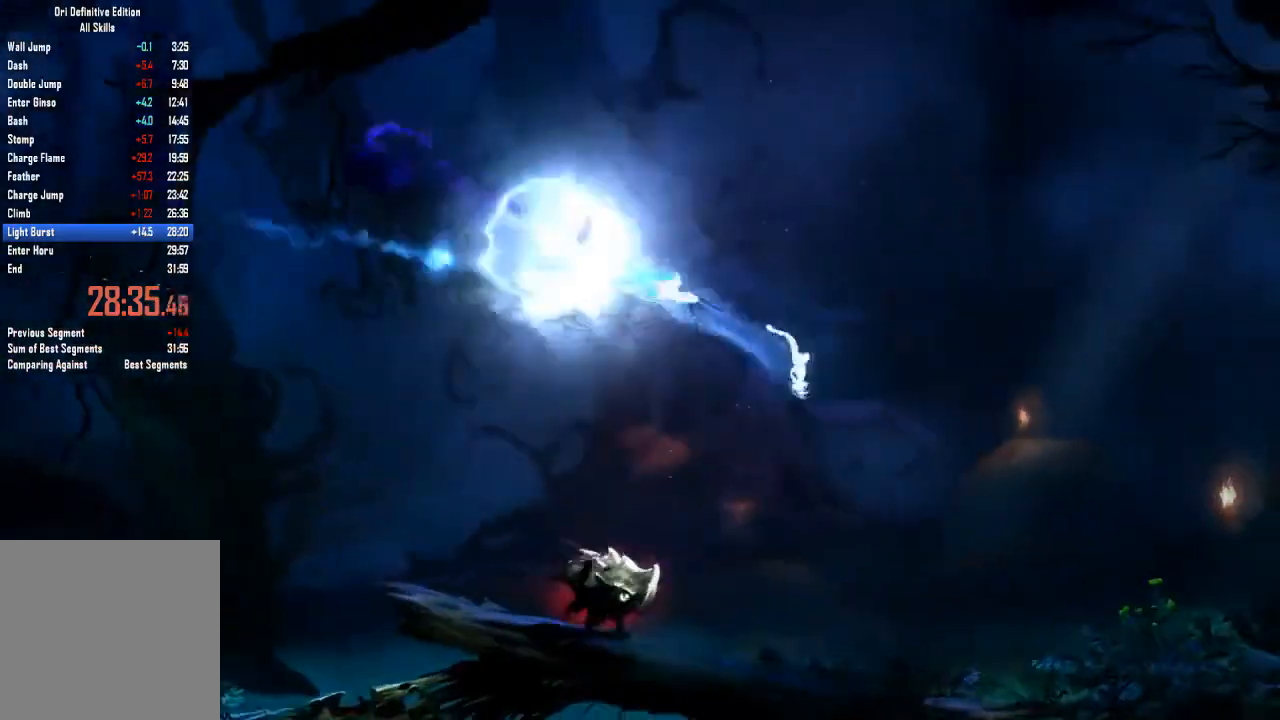
Gameplay with a controller (Xbox layout); each line is a JSON object with the inputs held at the frame after it. "events" lists button and stick changes between this image and that frame as [ms after this image, input, new state], when the widget could be followed in between. Not read: A HOME L3 R3 X Y.
{"buttons": [], "left_stick": "center", "right_stick": "center", "events": []}
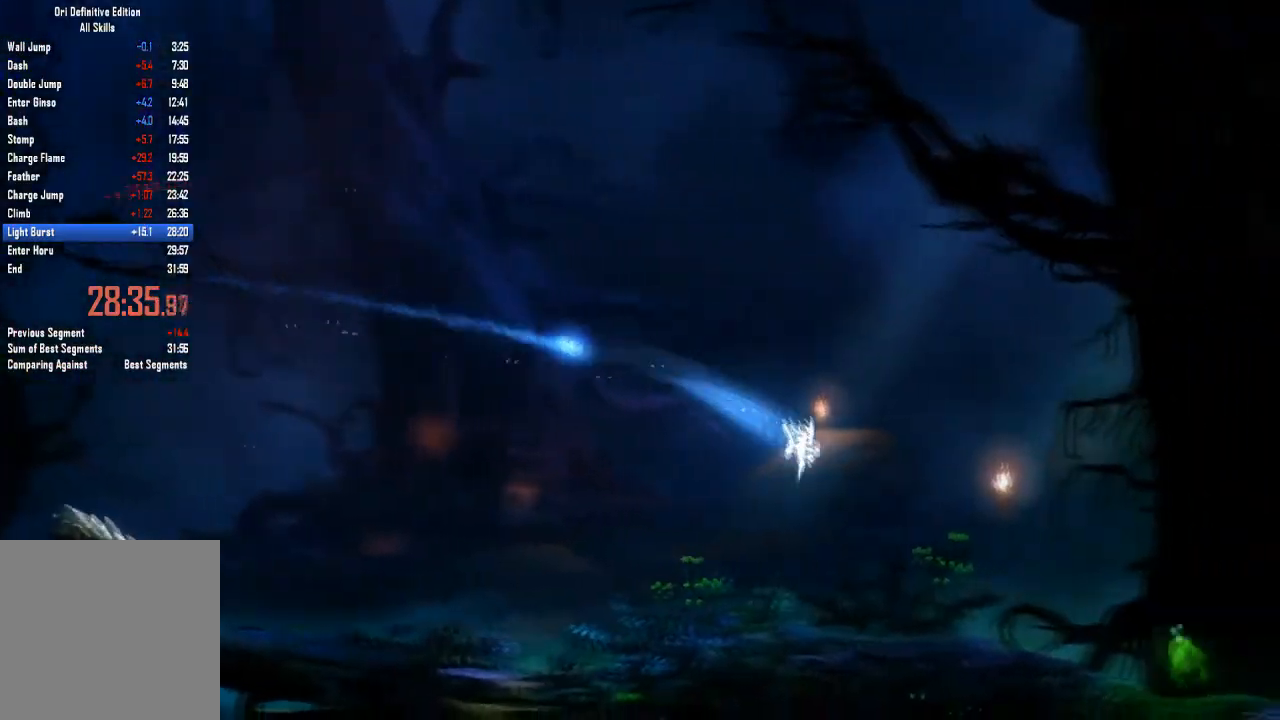
{"buttons": [], "left_stick": "right", "right_stick": "center", "events": [[167, "L2", "down"], [167, "left_stick", "right"], [301, "L2", "up"]]}
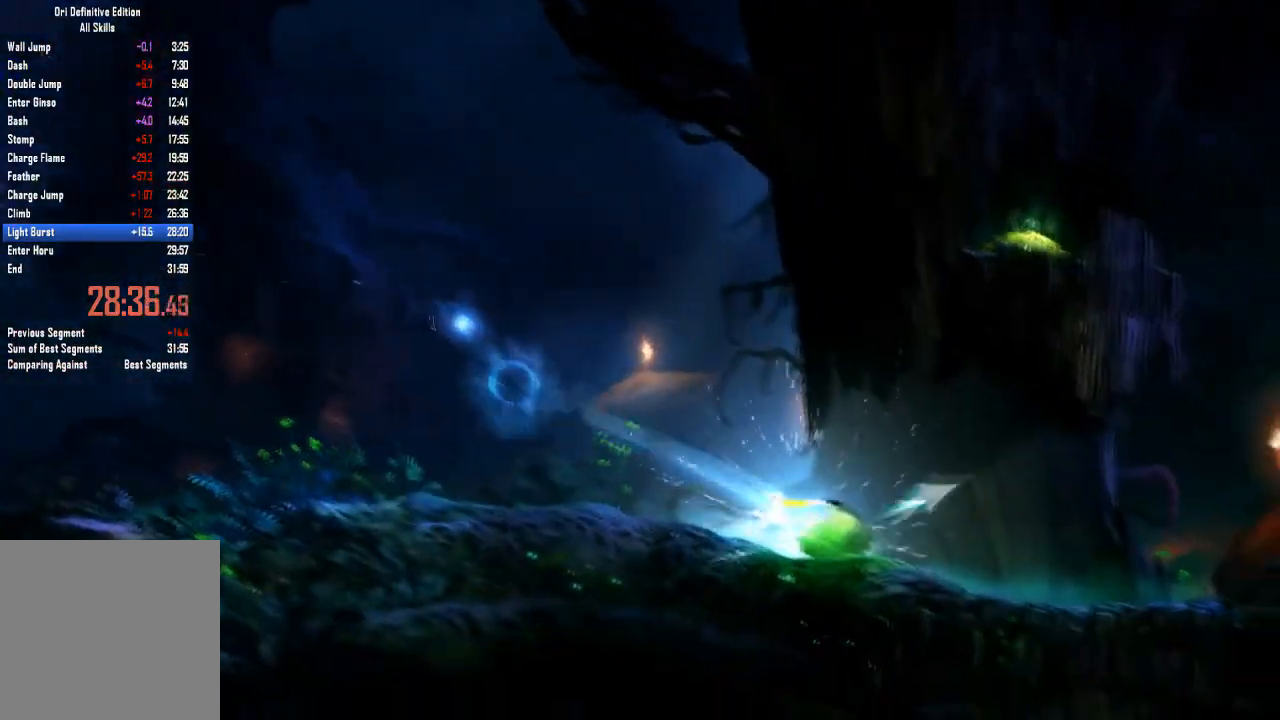
{"buttons": [], "left_stick": "center", "right_stick": "center", "events": [[234, "left_stick", "center"]]}
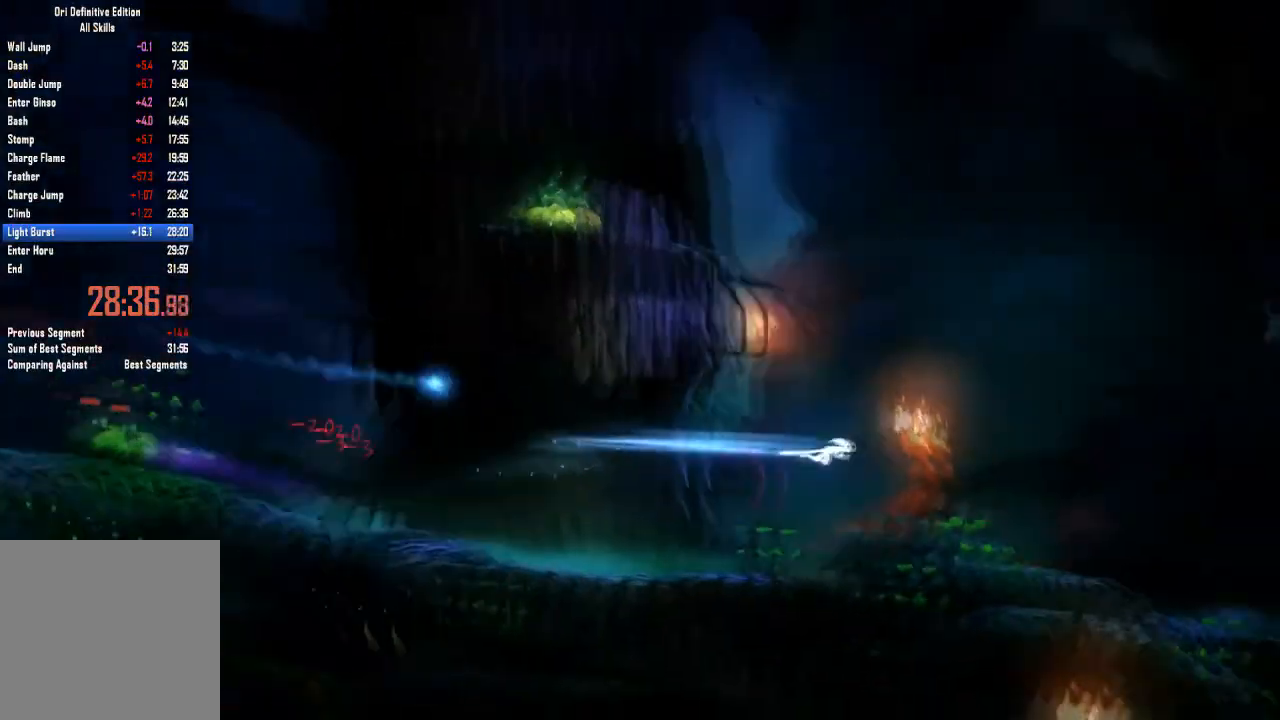
{"buttons": [], "left_stick": "center", "right_stick": "center", "events": []}
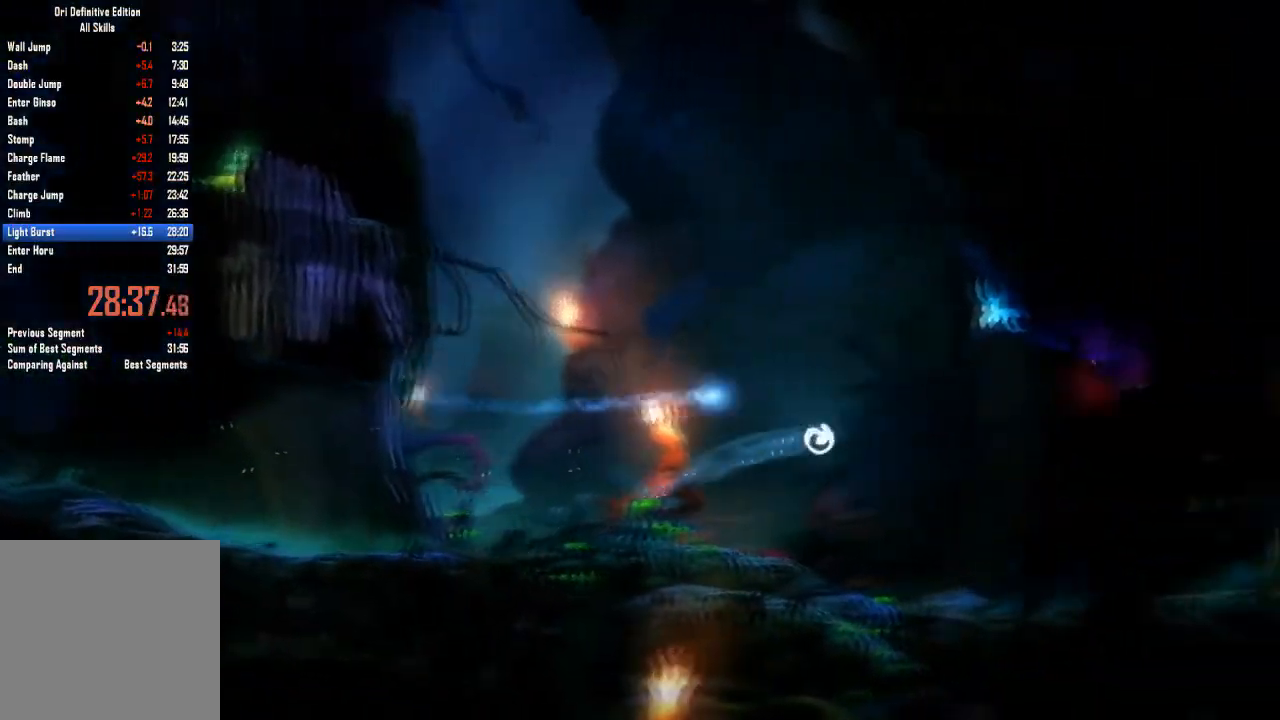
{"buttons": [], "left_stick": "right", "right_stick": "center", "events": [[67, "left_stick", "right"], [100, "L2", "down"], [267, "L2", "up"]]}